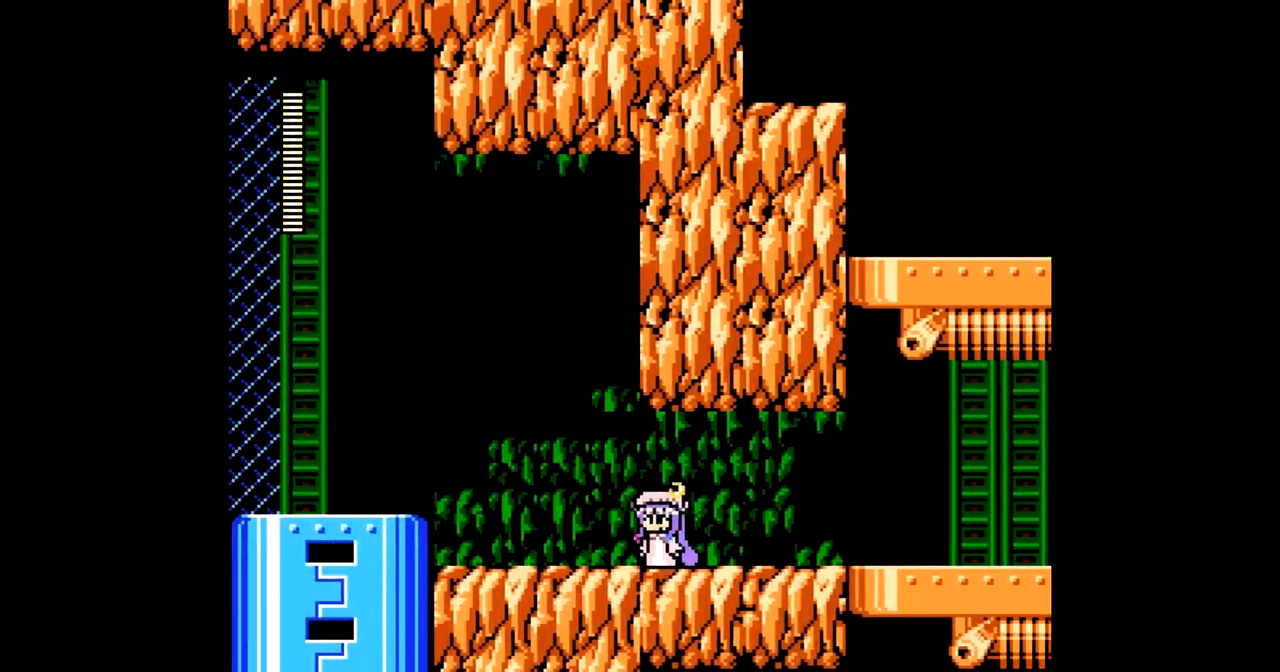
Gameplay with a controller; each line is a JSON object with the inputs held at the frame after it. "events" lists button and stick changes between this image and that frame as [ms after this image, input, new state], when the widget could be followed in between. Not read: A L3 R3.
{"buttons": ["DPAD_LEFT"], "events": []}
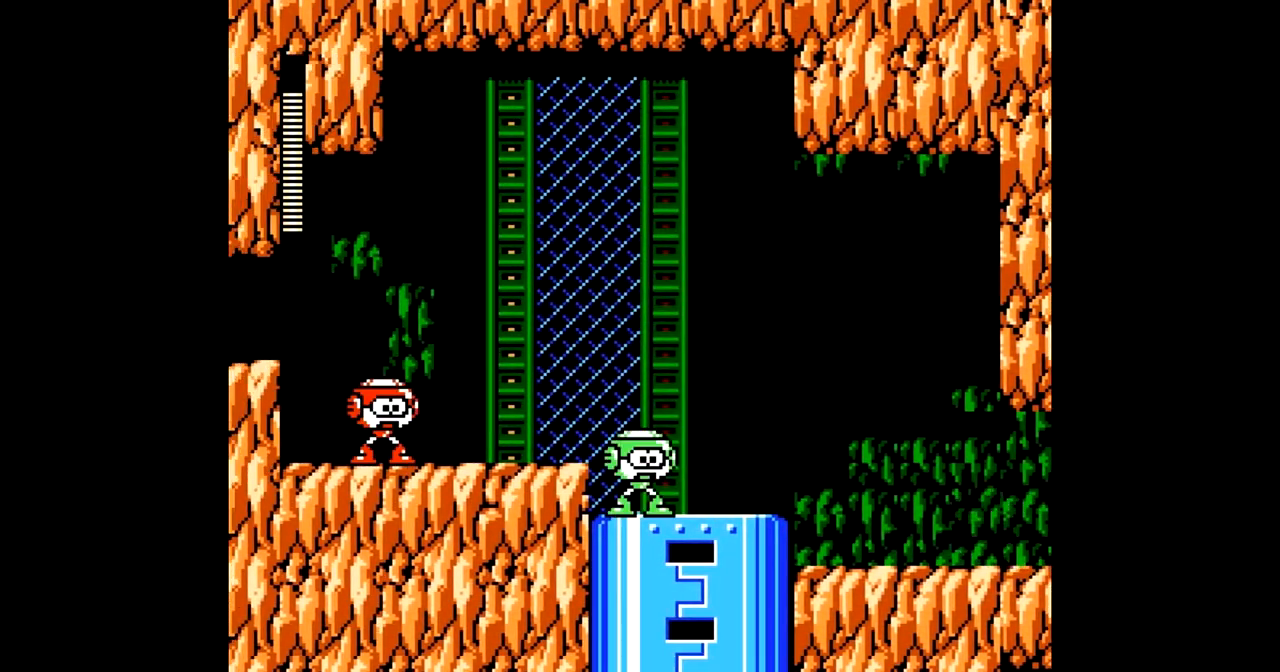
{"buttons": ["B", "DPAD_LEFT"], "events": [[300, "B", "down"]]}
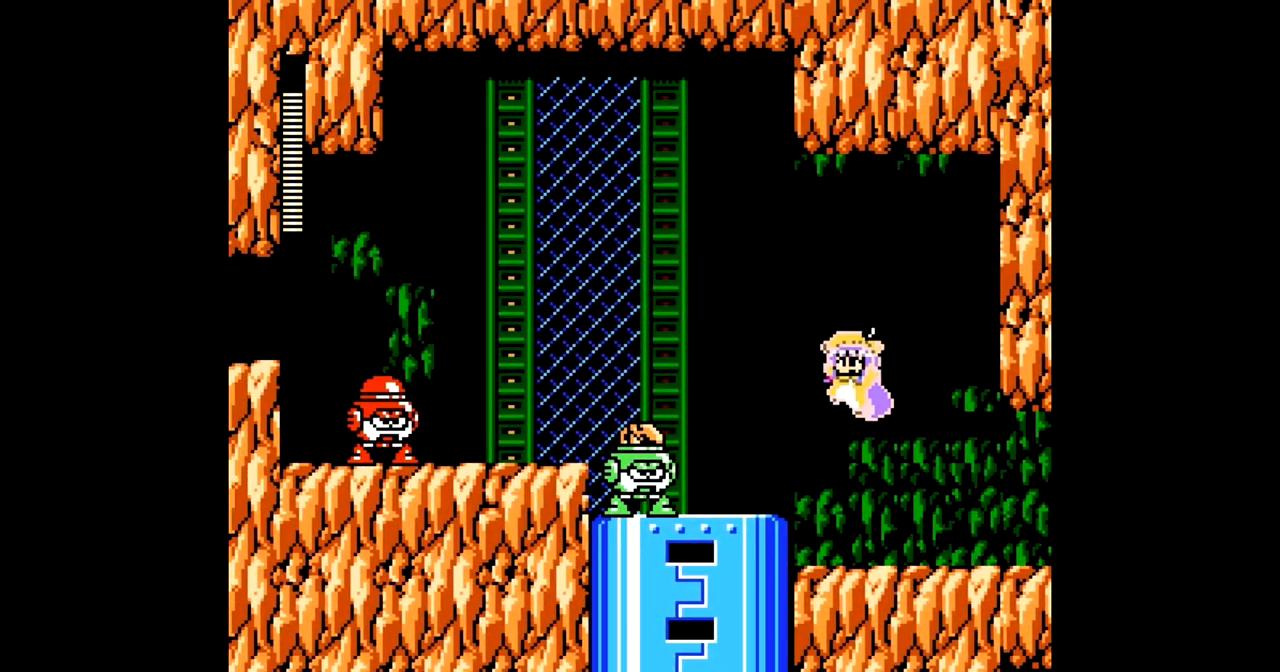
{"buttons": ["DPAD_LEFT"], "events": [[33, "B", "up"]]}
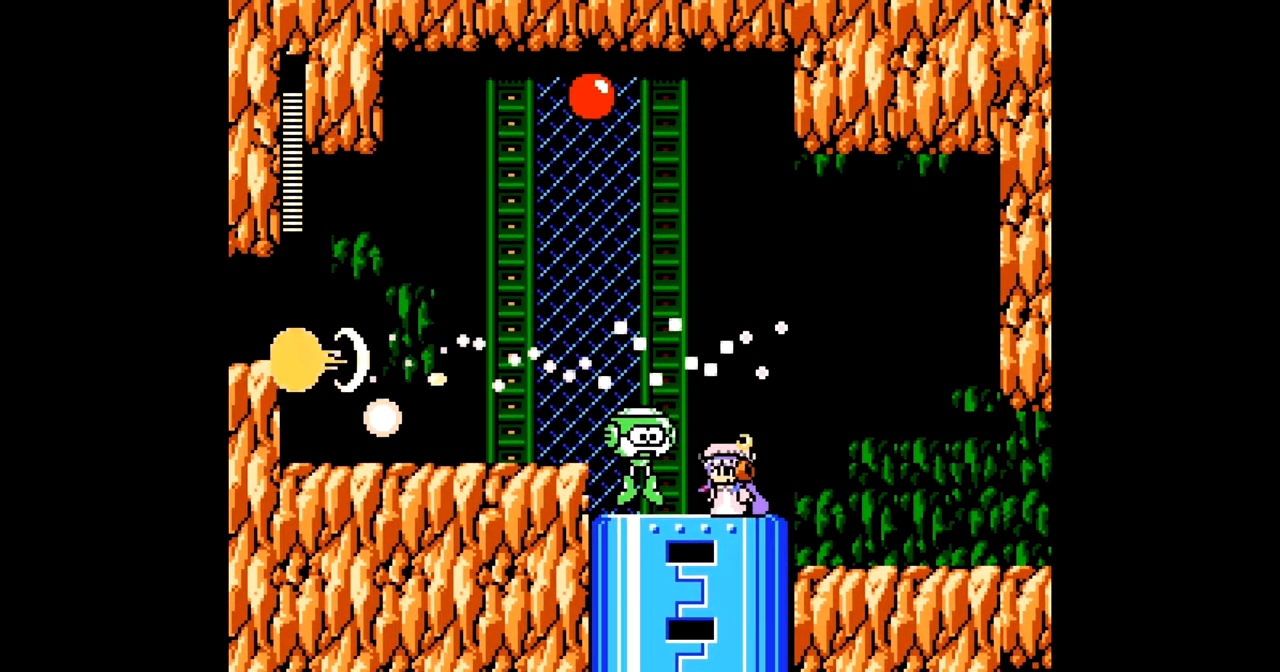
{"buttons": [], "events": [[67, "DPAD_LEFT", "up"]]}
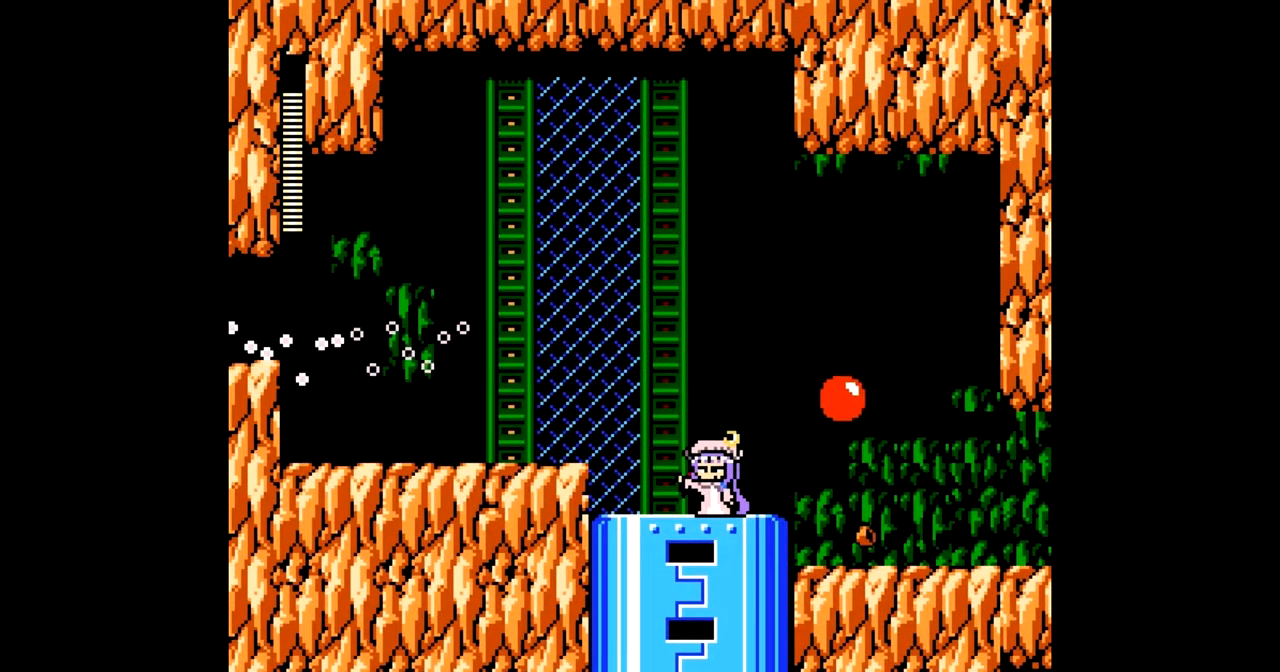
{"buttons": ["B", "DPAD_LEFT"], "events": [[100, "DPAD_LEFT", "down"], [283, "B", "down"]]}
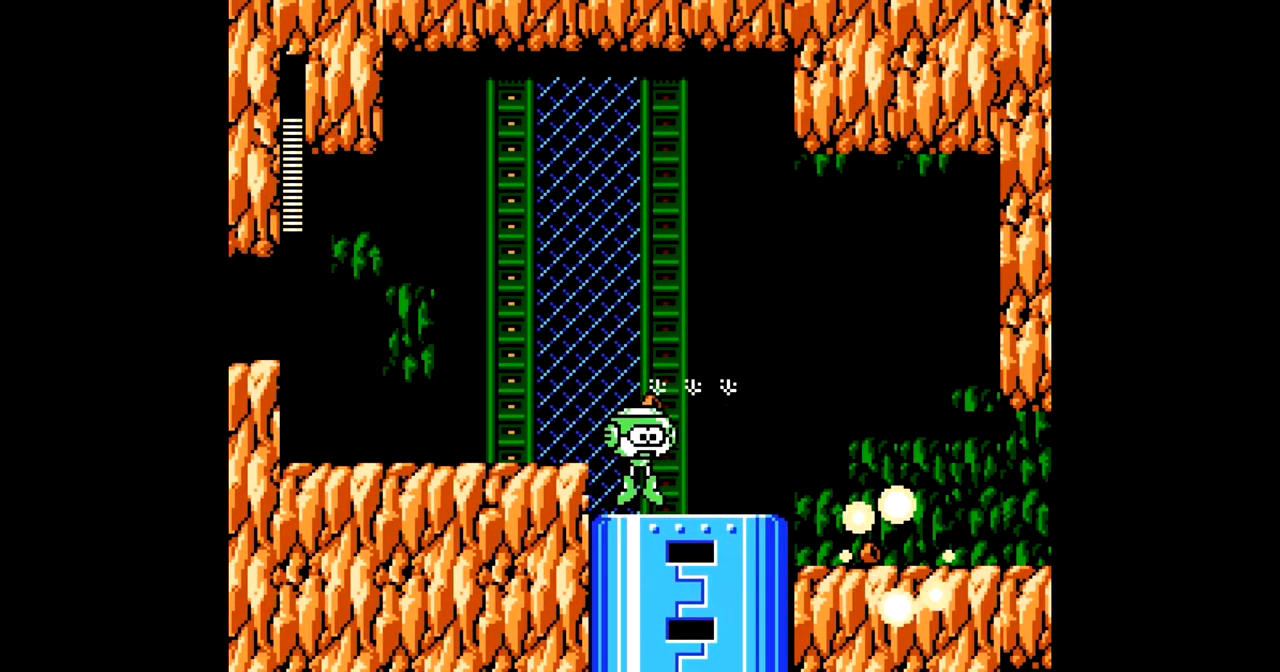
{"buttons": ["DPAD_LEFT"], "events": [[100, "B", "up"], [183, "DPAD_LEFT", "up"], [367, "DPAD_LEFT", "down"]]}
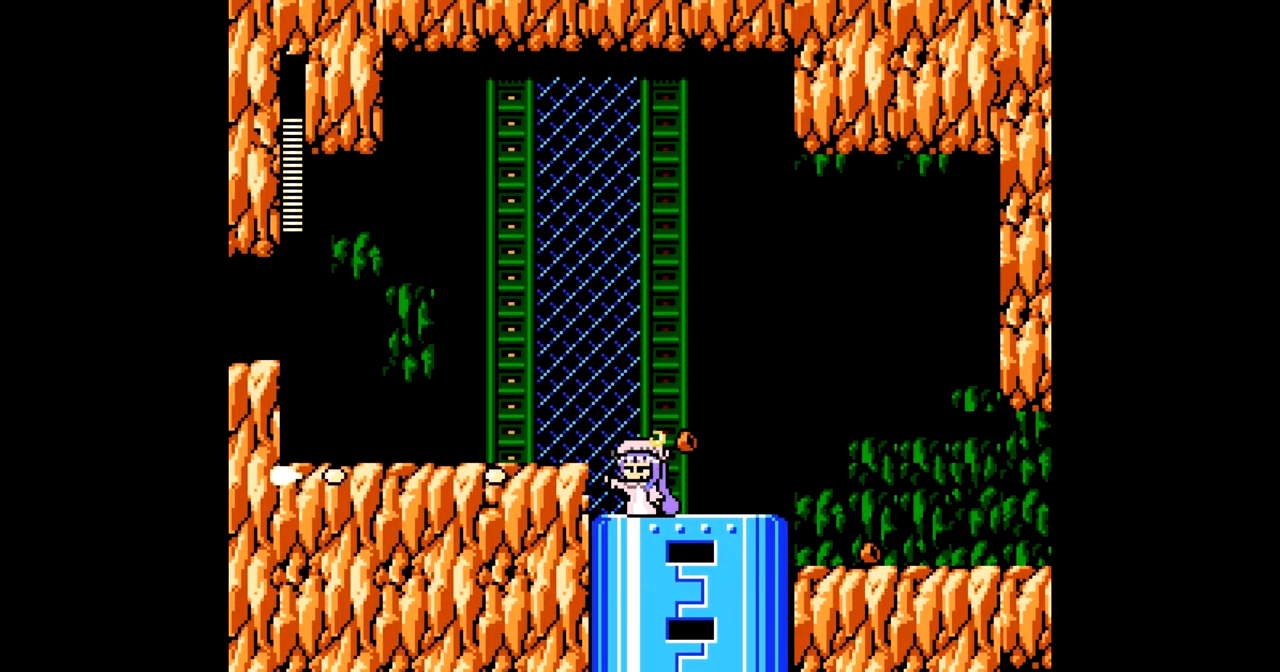
{"buttons": ["DPAD_LEFT"], "events": [[17, "B", "down"], [167, "B", "up"]]}
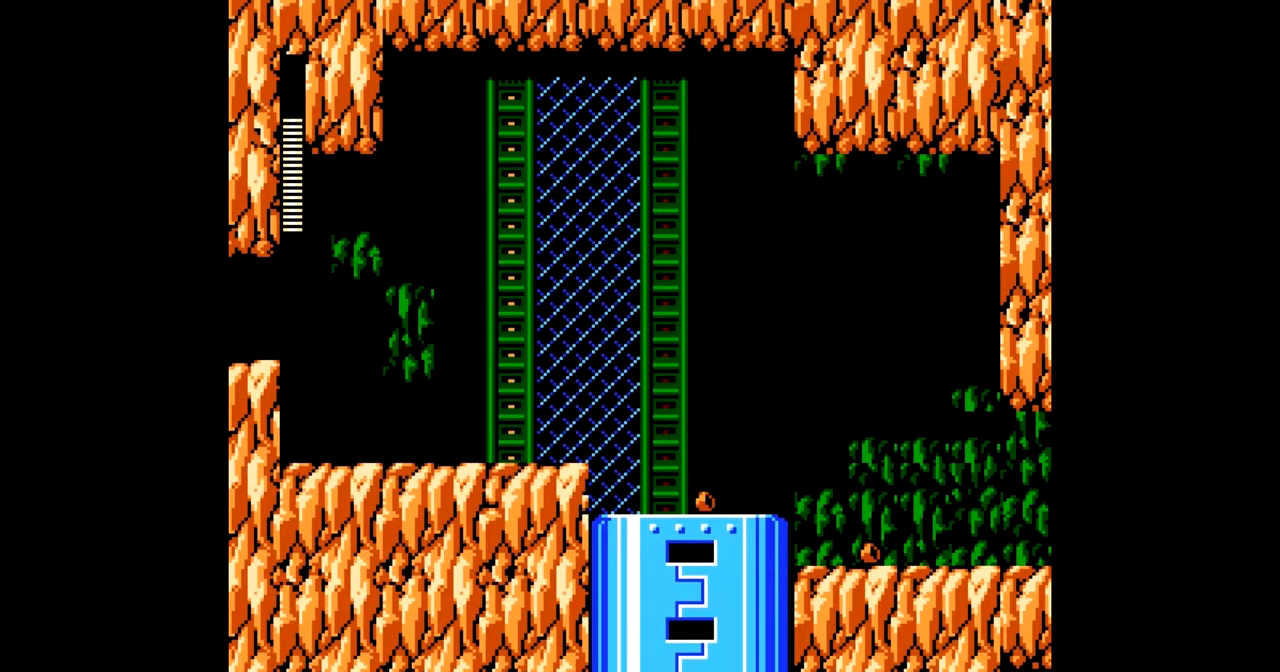
{"buttons": ["B", "DPAD_LEFT"], "events": [[17, "C", "down"], [133, "C", "up"], [367, "B", "down"]]}
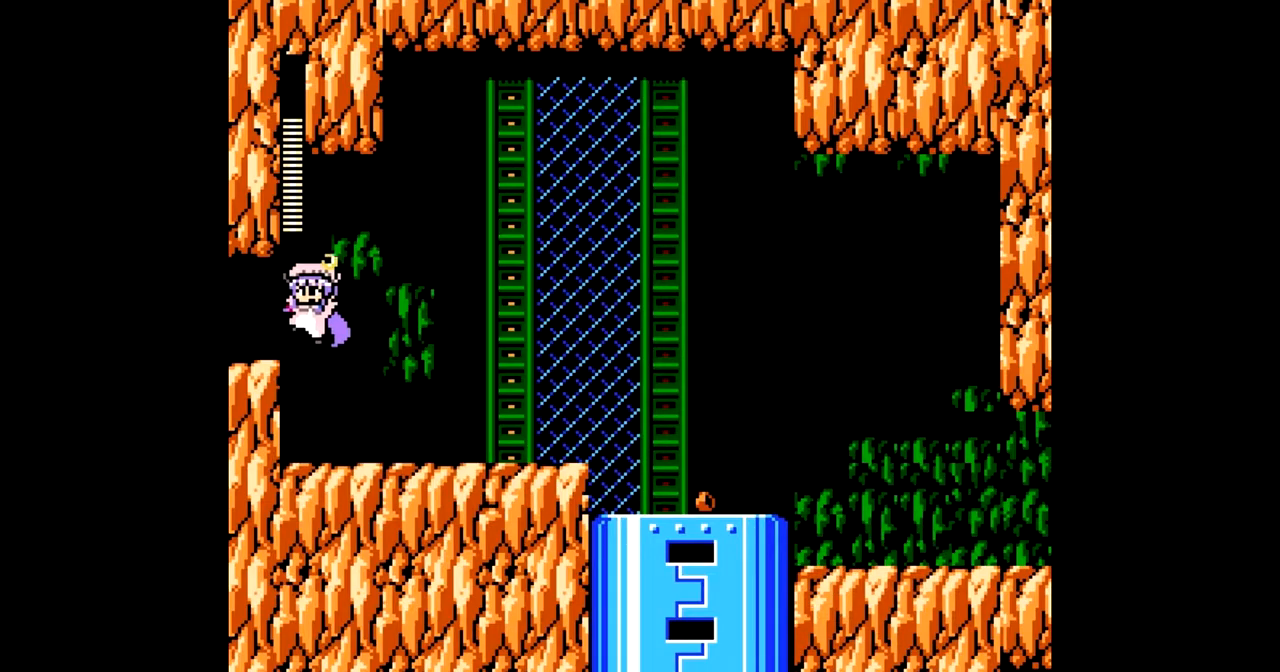
{"buttons": ["DPAD_LEFT"], "events": [[100, "B", "up"]]}
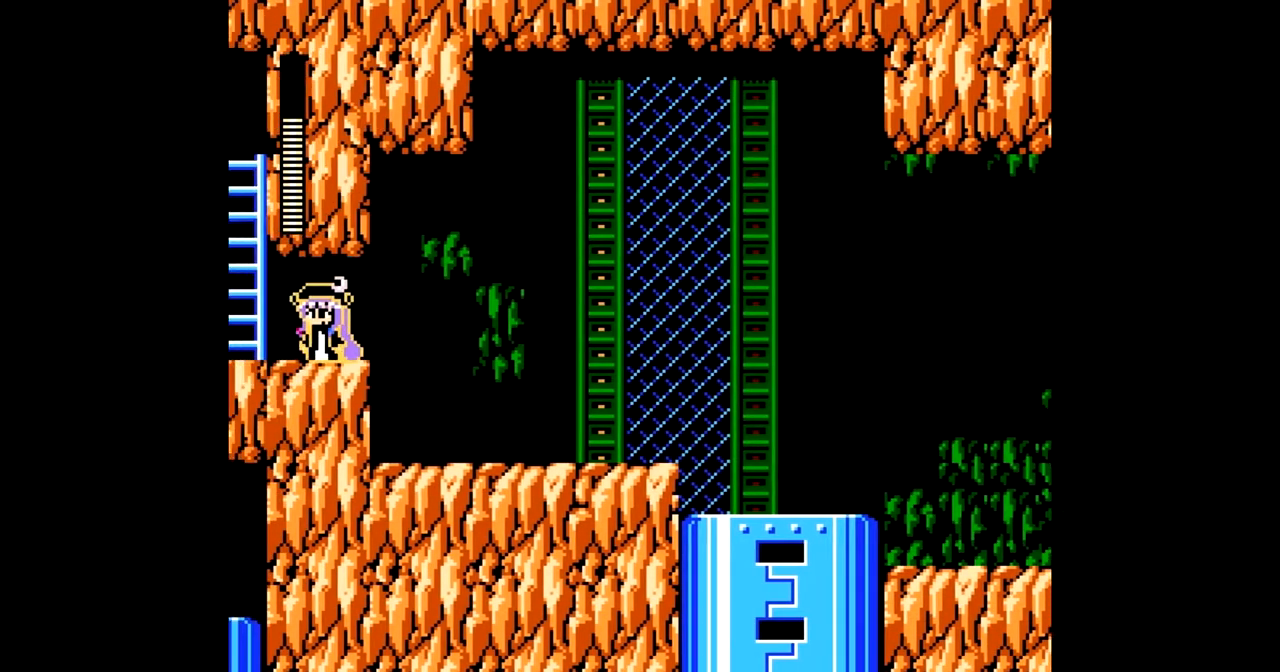
{"buttons": [], "events": [[350, "DPAD_LEFT", "up"]]}
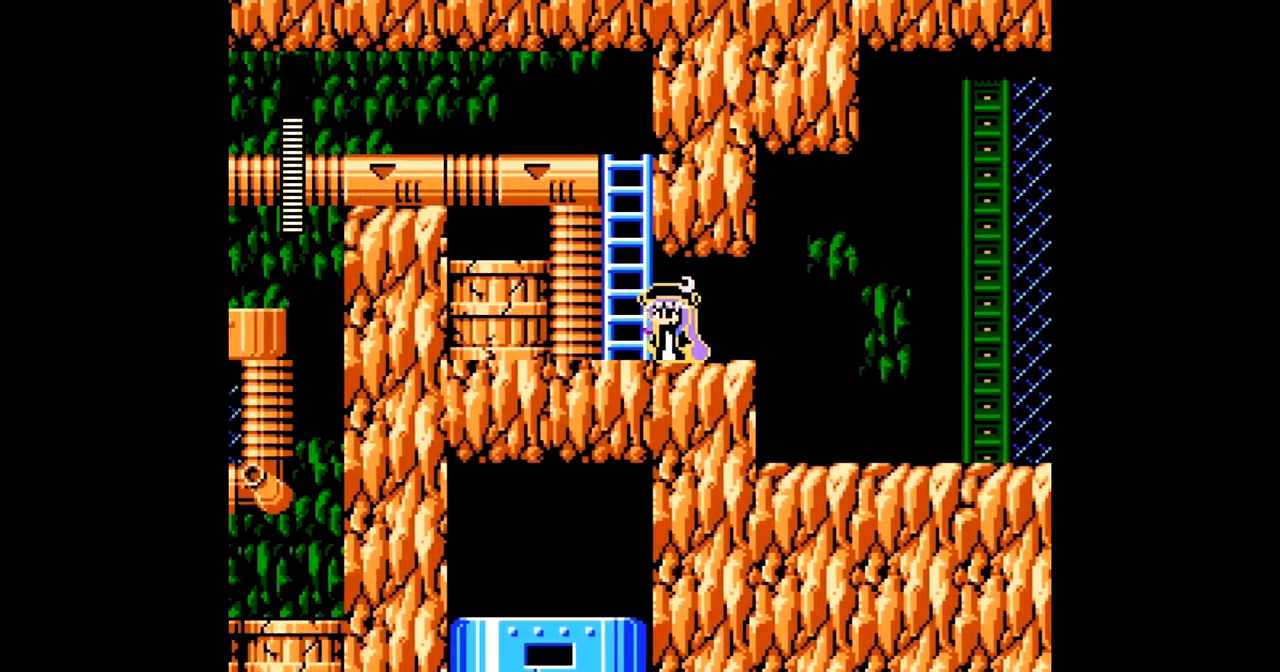
{"buttons": ["DPAD_LEFT"], "events": [[83, "DPAD_LEFT", "down"]]}
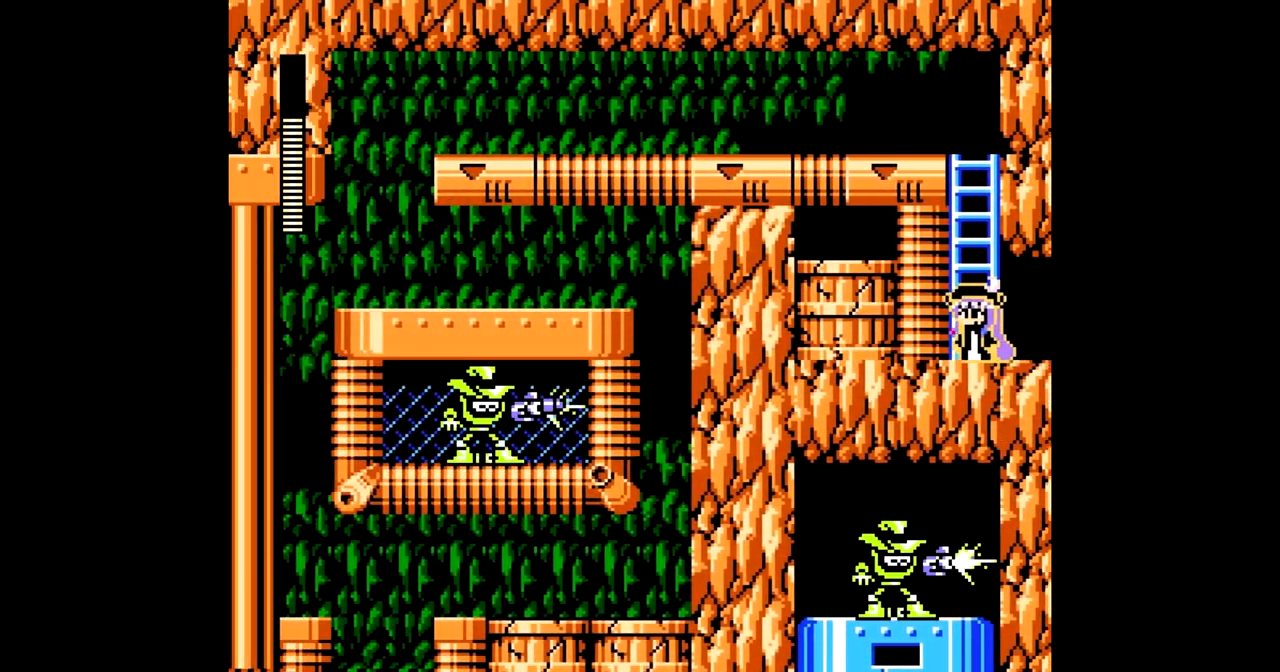
{"buttons": [], "events": [[200, "DPAD_LEFT", "up"]]}
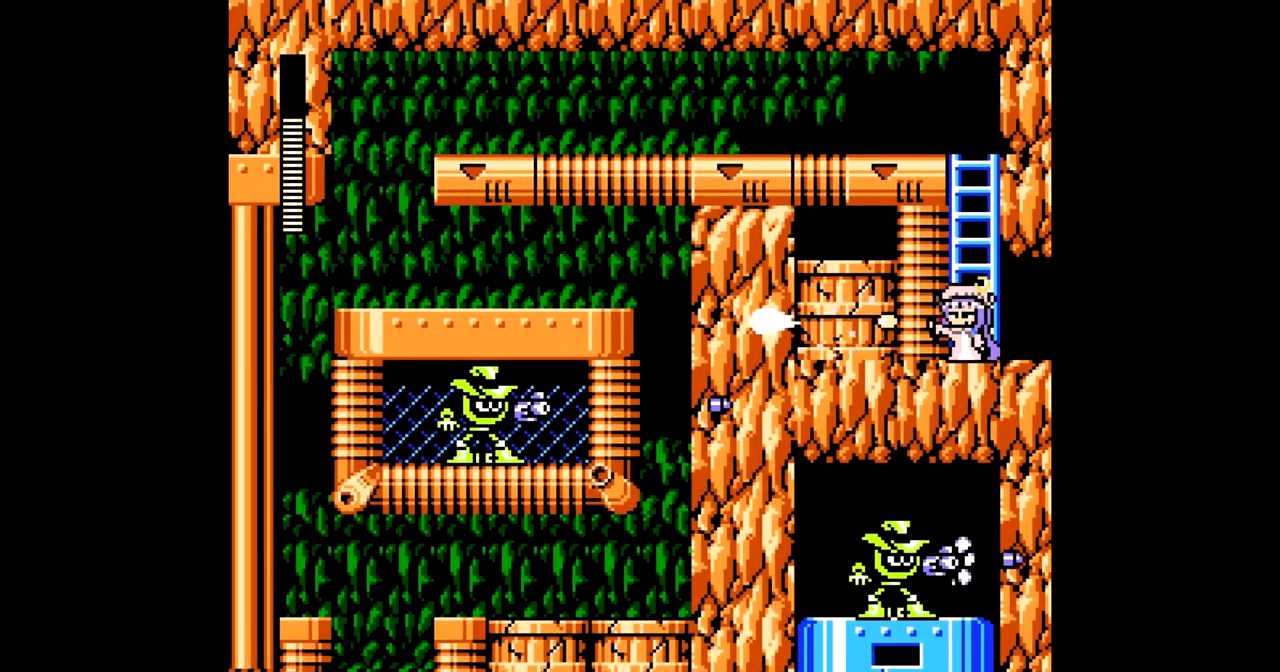
{"buttons": ["B"], "events": [[500, "B", "down"]]}
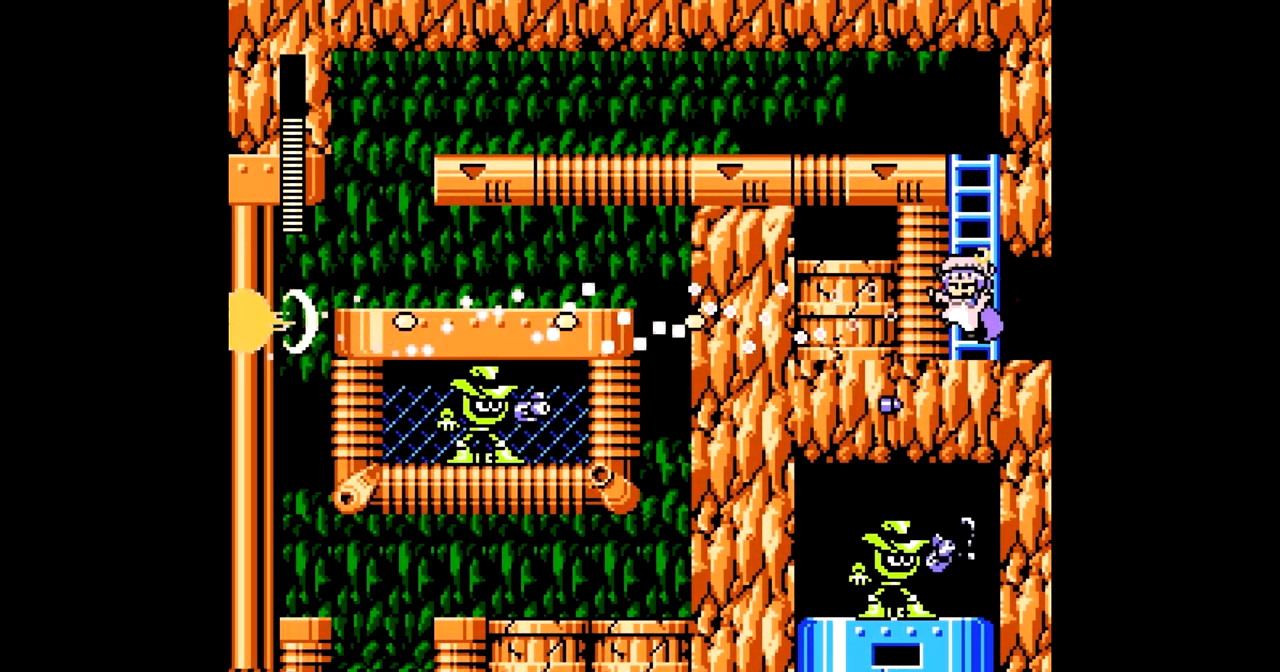
{"buttons": ["DPAD_UP"], "events": [[267, "DPAD_UP", "down"], [300, "B", "up"]]}
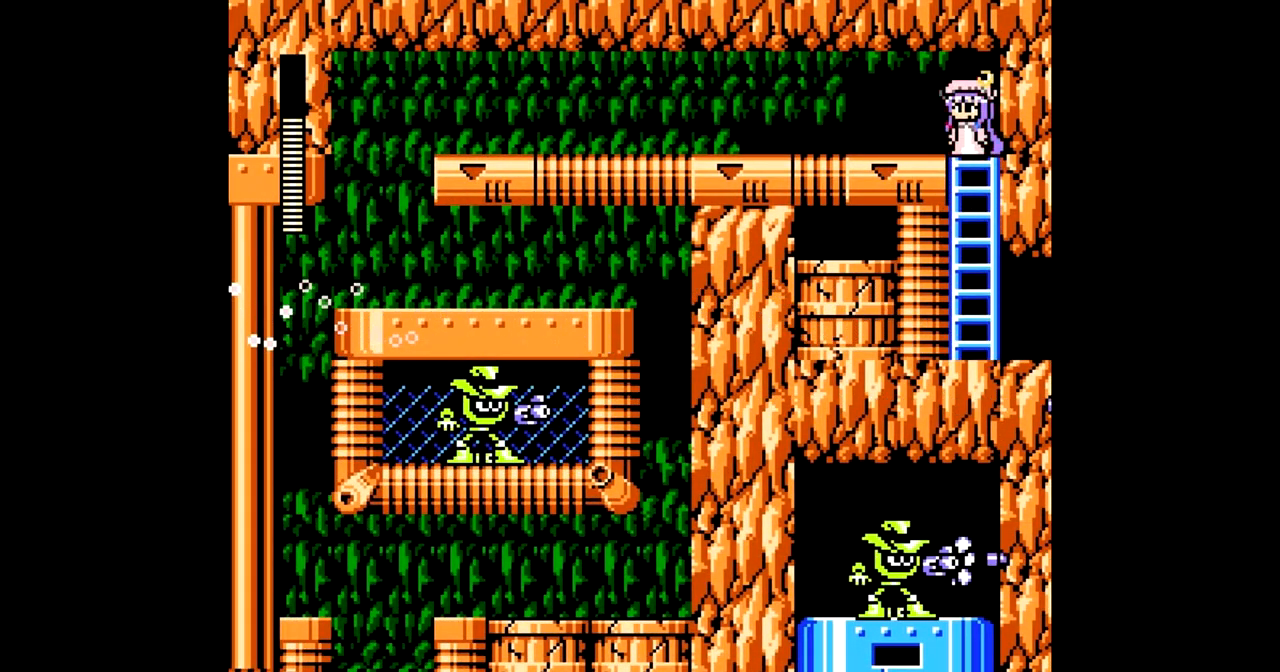
{"buttons": ["DPAD_LEFT"], "events": [[50, "DPAD_LEFT", "down"], [83, "DPAD_UP", "up"], [133, "C", "down"], [233, "C", "up"]]}
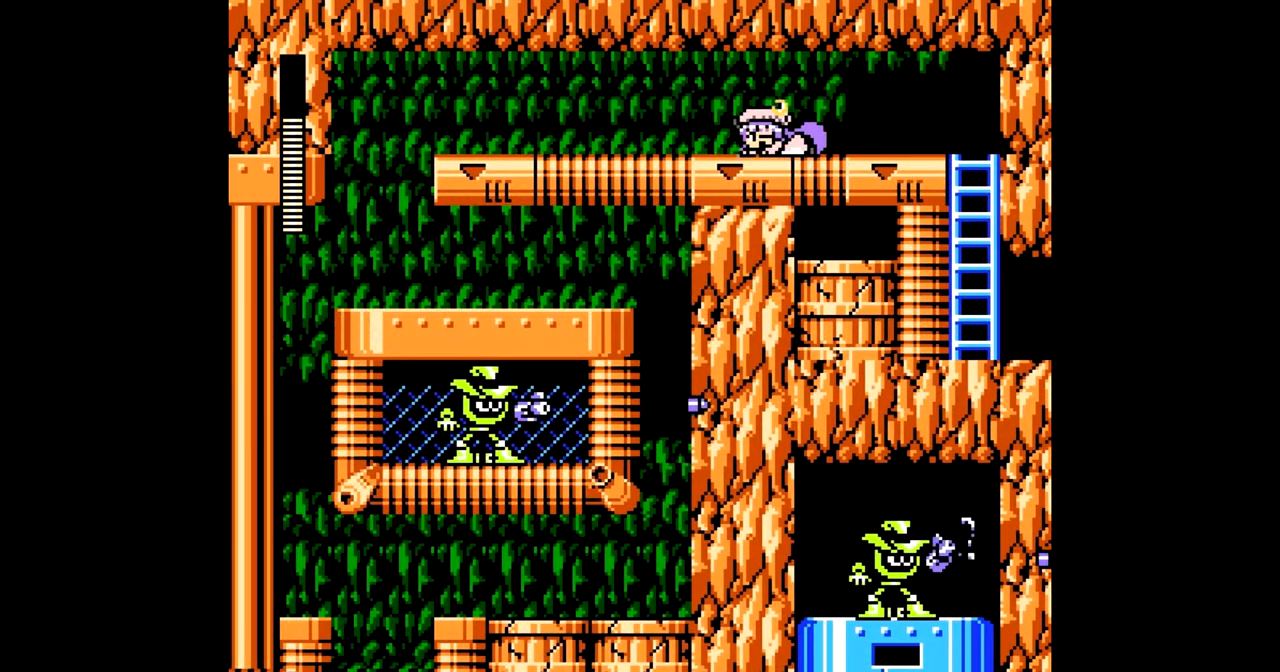
{"buttons": ["DPAD_LEFT"], "events": [[133, "C", "down"], [250, "C", "up"]]}
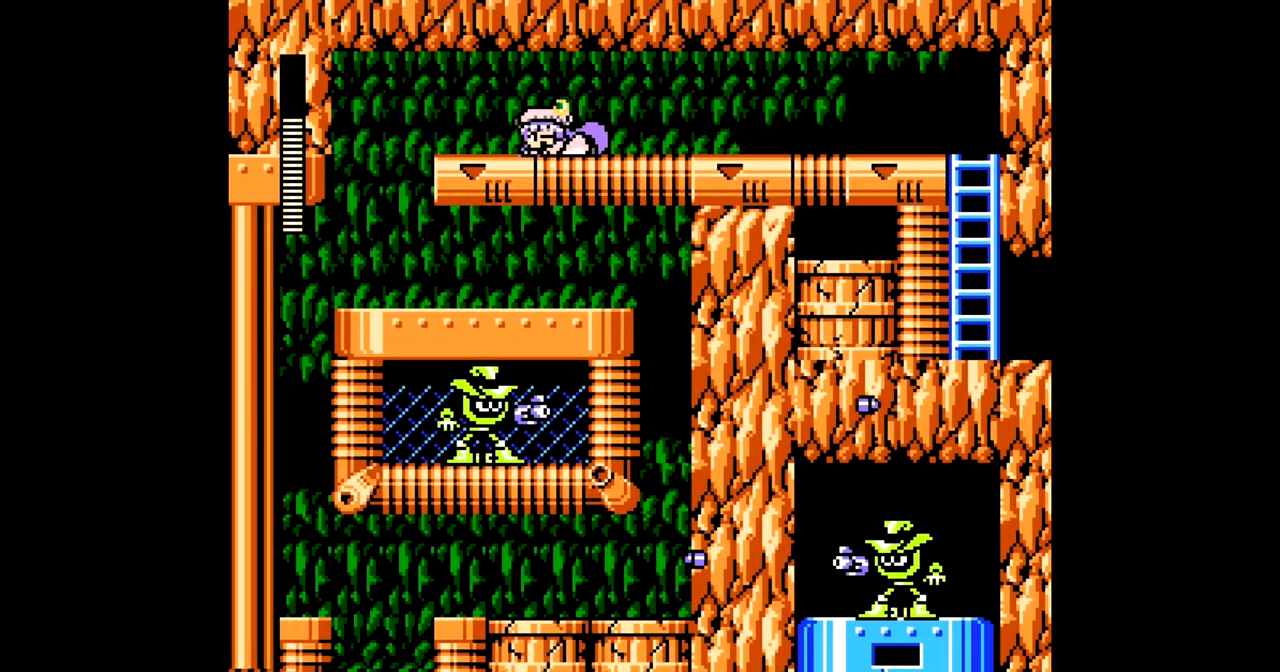
{"buttons": ["DPAD_LEFT"], "events": [[133, "C", "down"], [250, "C", "up"]]}
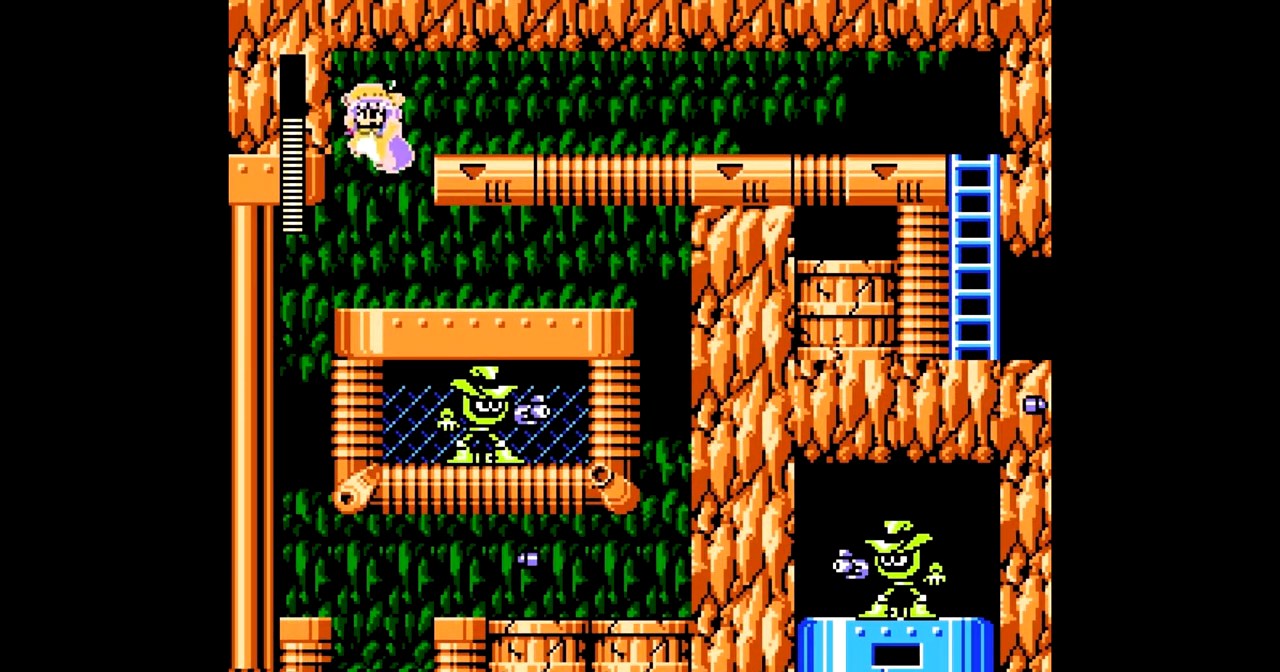
{"buttons": ["DPAD_RIGHT"], "events": [[267, "C", "down"], [367, "C", "up"], [433, "DPAD_LEFT", "up"], [483, "DPAD_RIGHT", "down"]]}
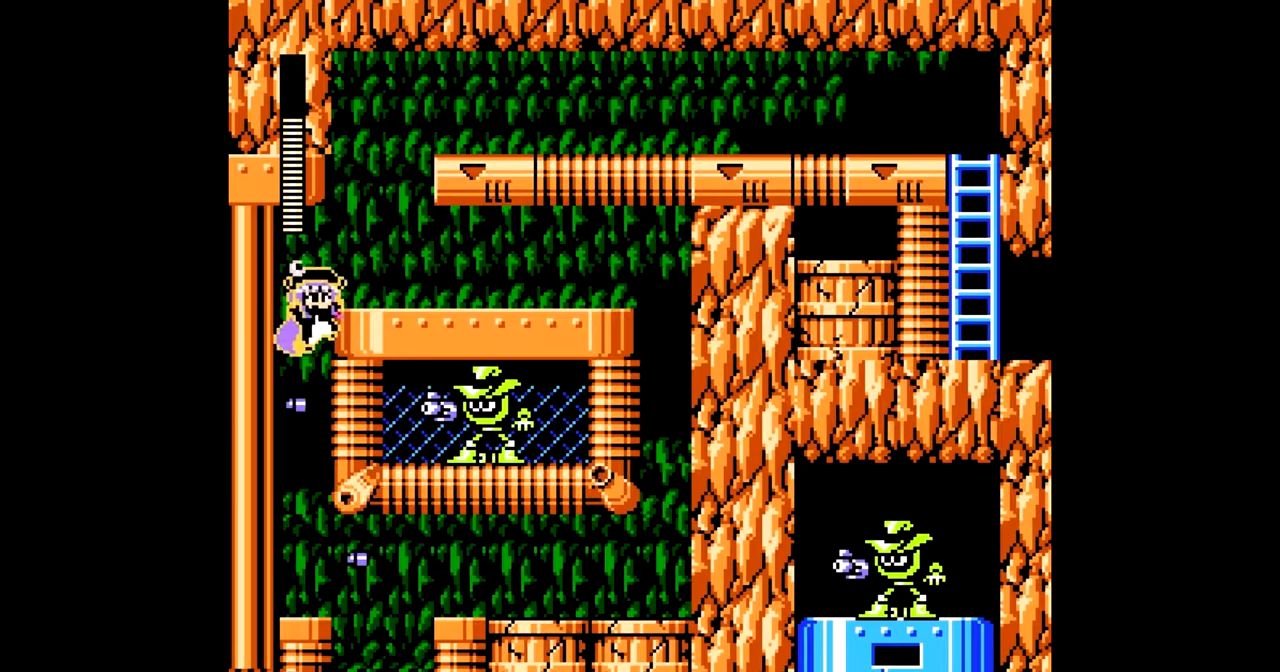
{"buttons": ["DPAD_RIGHT"], "events": []}
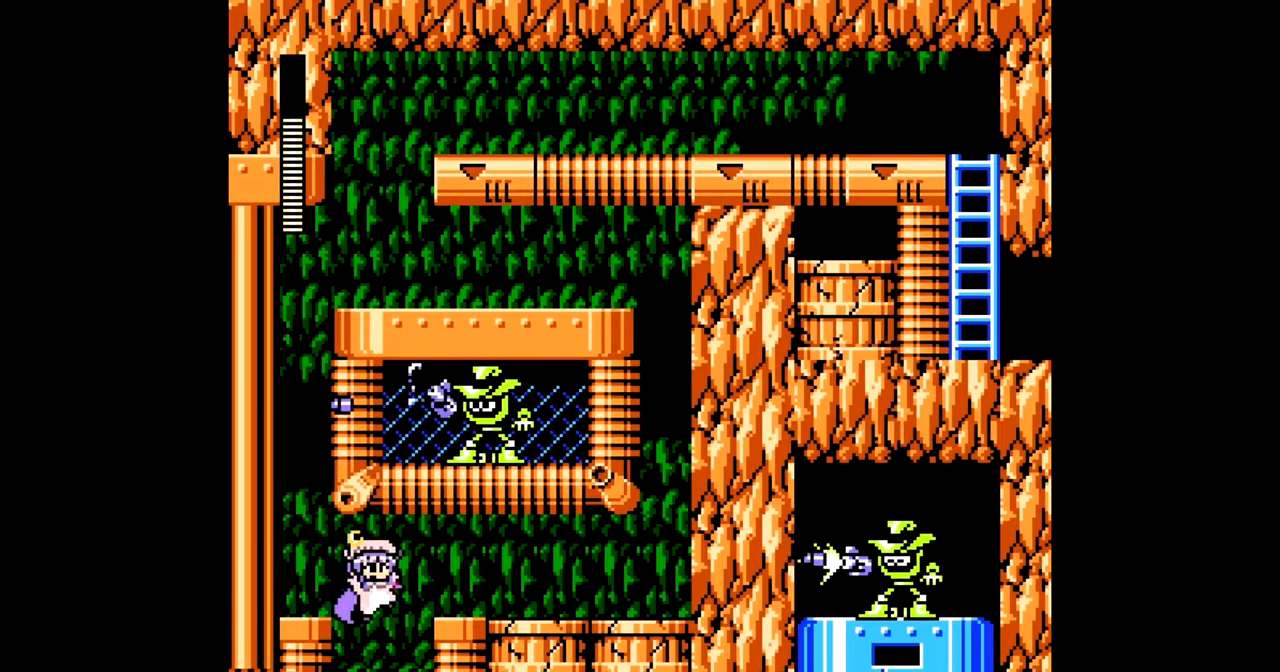
{"buttons": [], "events": [[217, "DPAD_RIGHT", "up"]]}
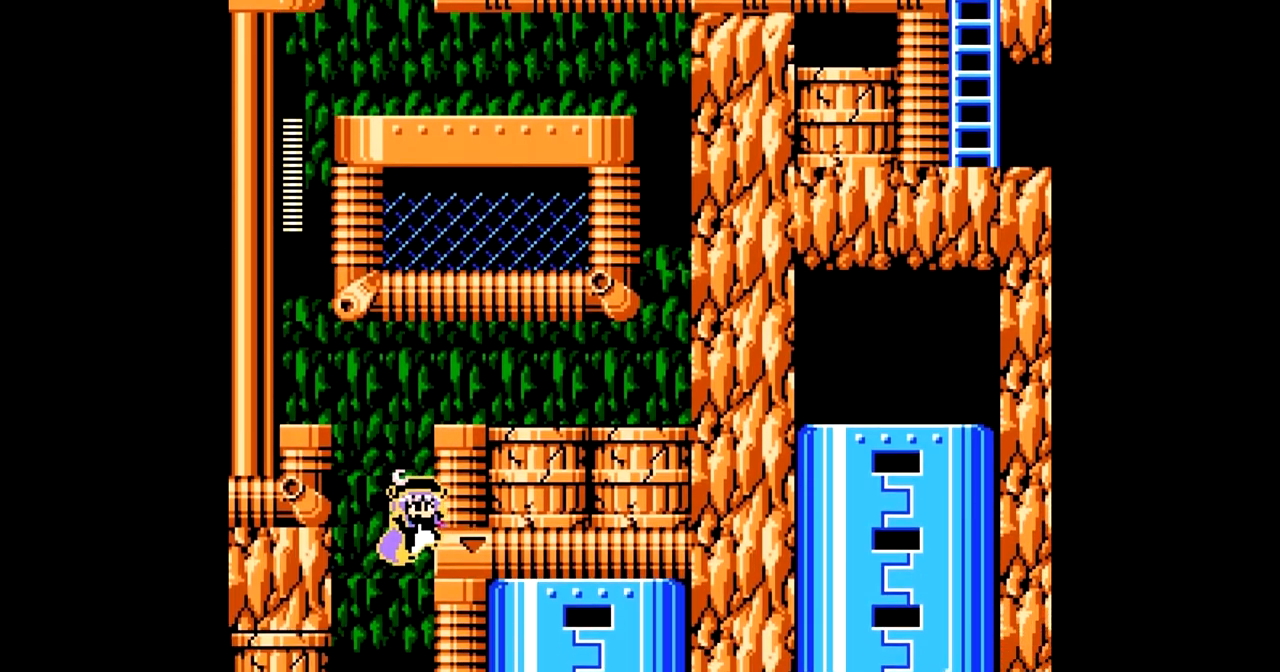
{"buttons": [], "events": []}
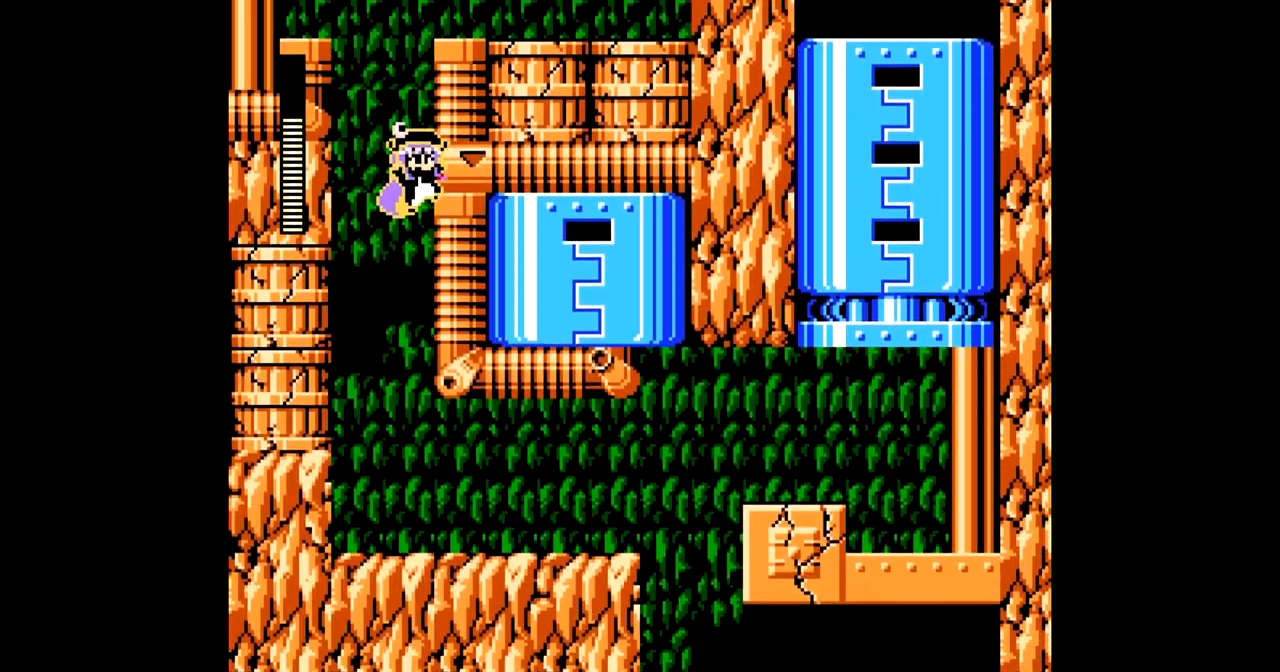
{"buttons": [], "events": [[167, "DPAD_RIGHT", "down"], [417, "DPAD_RIGHT", "up"]]}
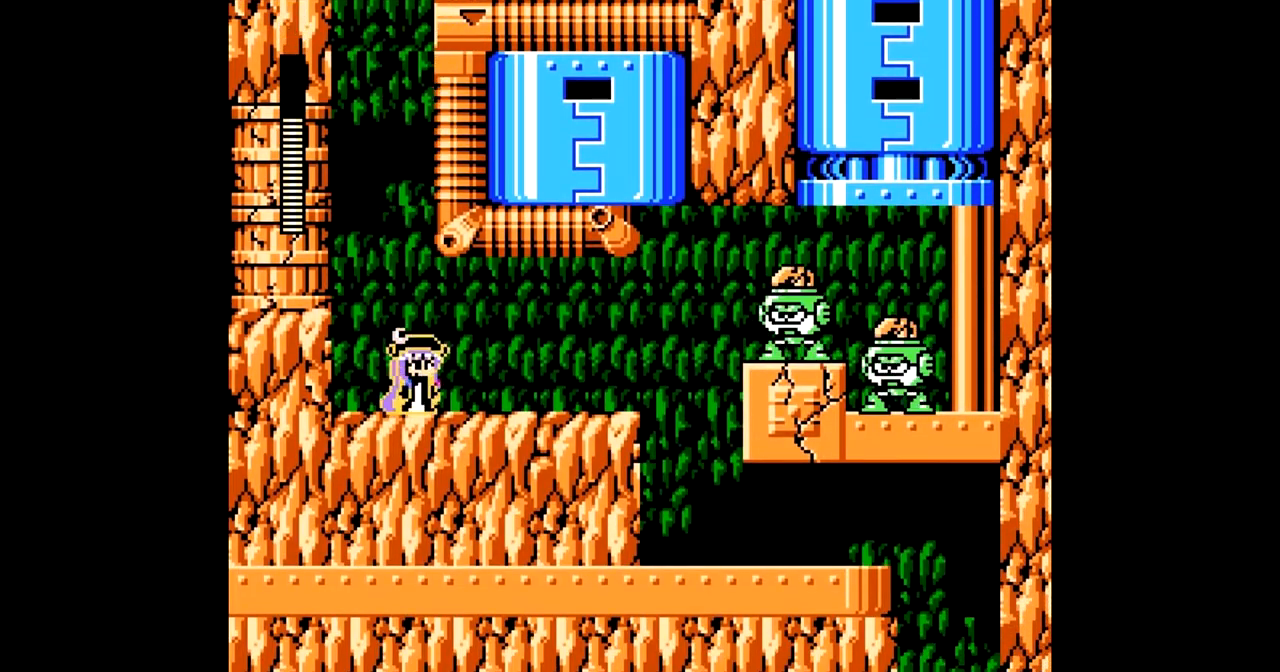
{"buttons": ["DPAD_RIGHT"], "events": [[67, "B", "down"], [133, "B", "up"], [350, "DPAD_RIGHT", "down"]]}
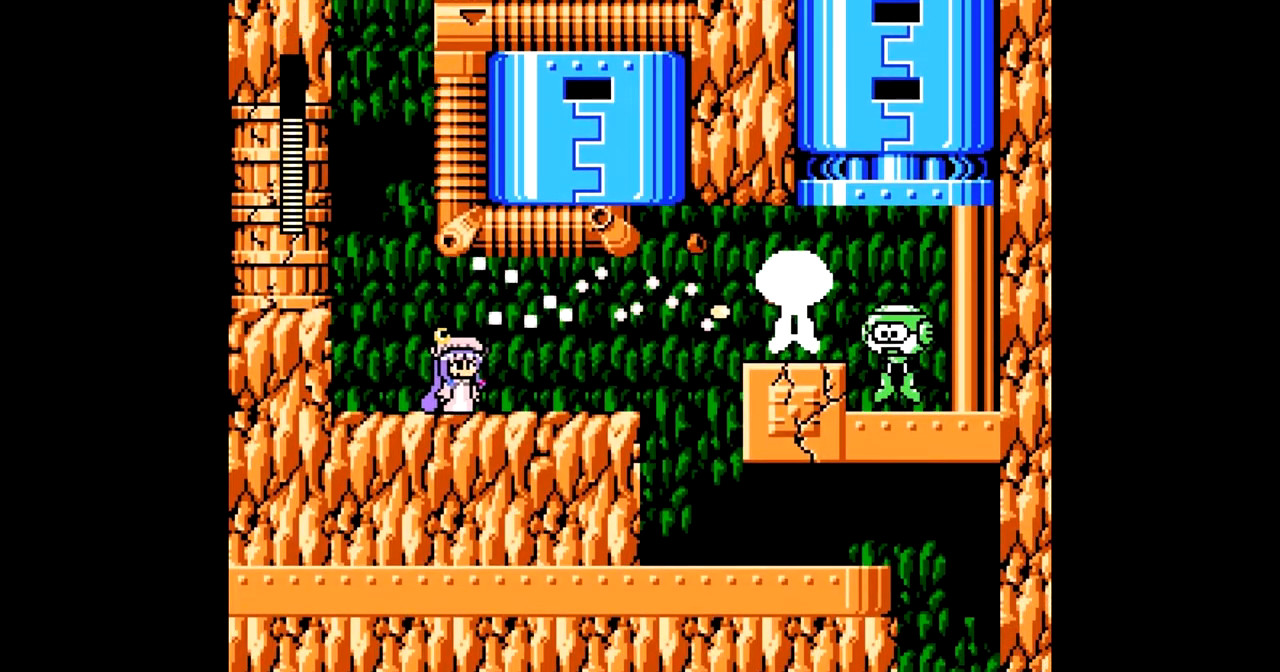
{"buttons": ["DPAD_RIGHT"], "events": []}
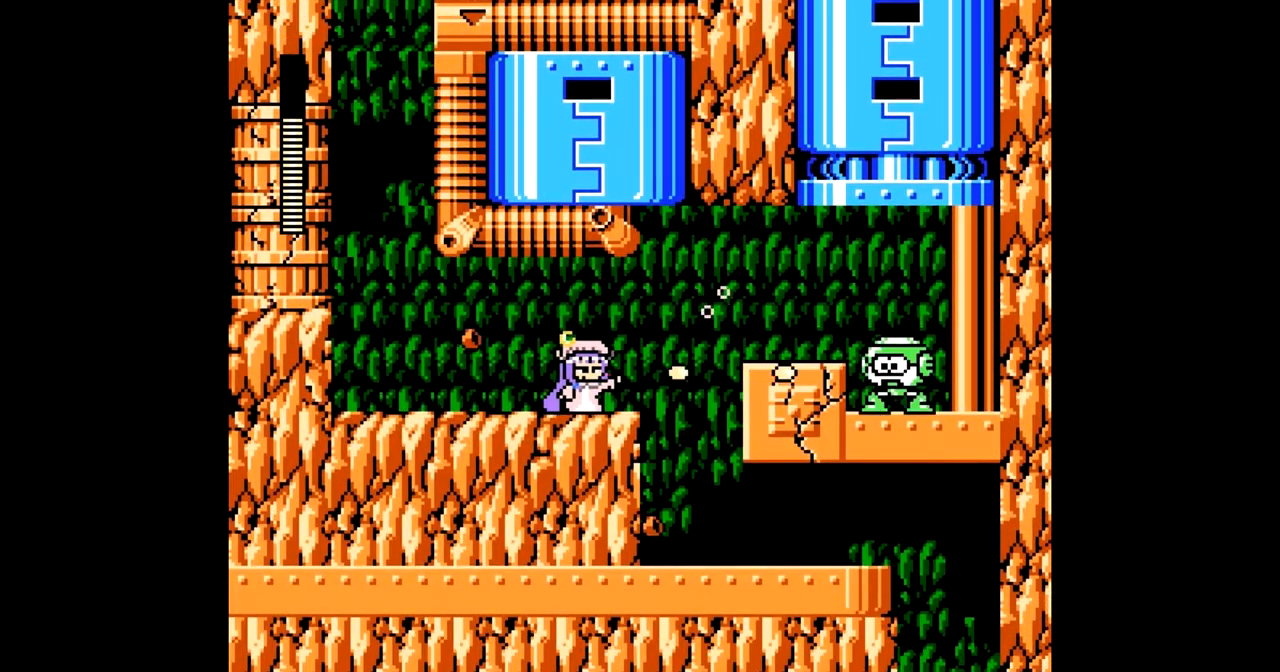
{"buttons": ["DPAD_RIGHT"], "events": [[100, "B", "down"], [167, "B", "up"]]}
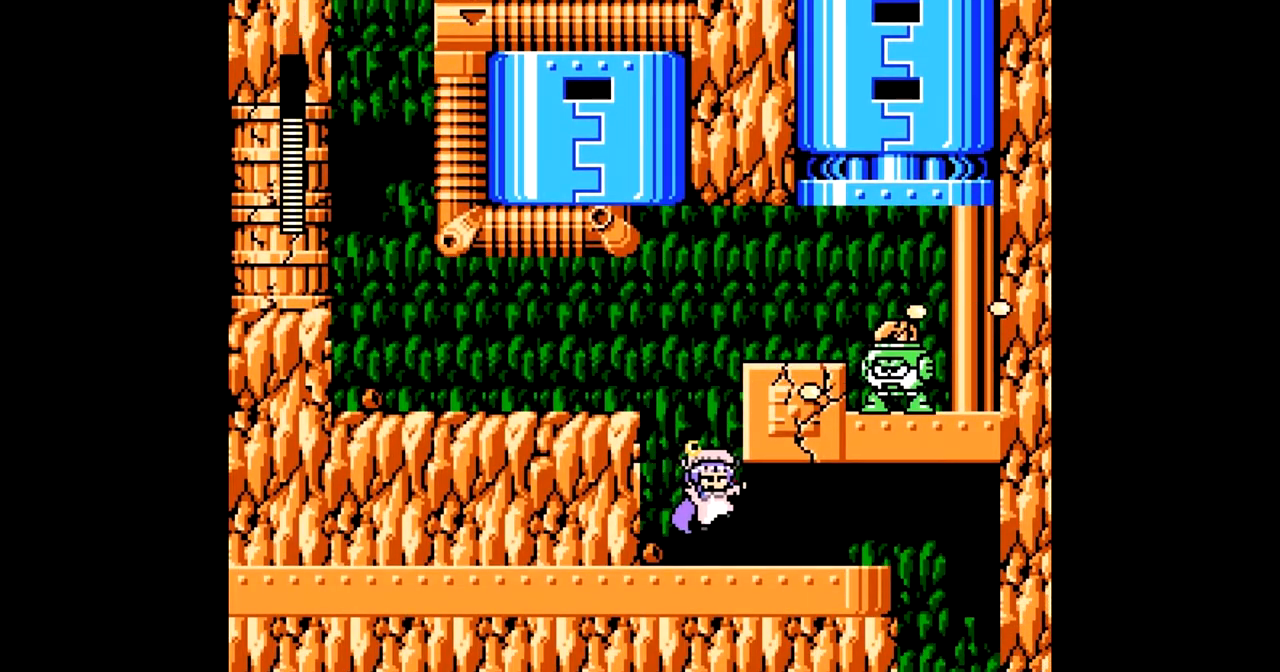
{"buttons": ["DPAD_RIGHT"], "events": []}
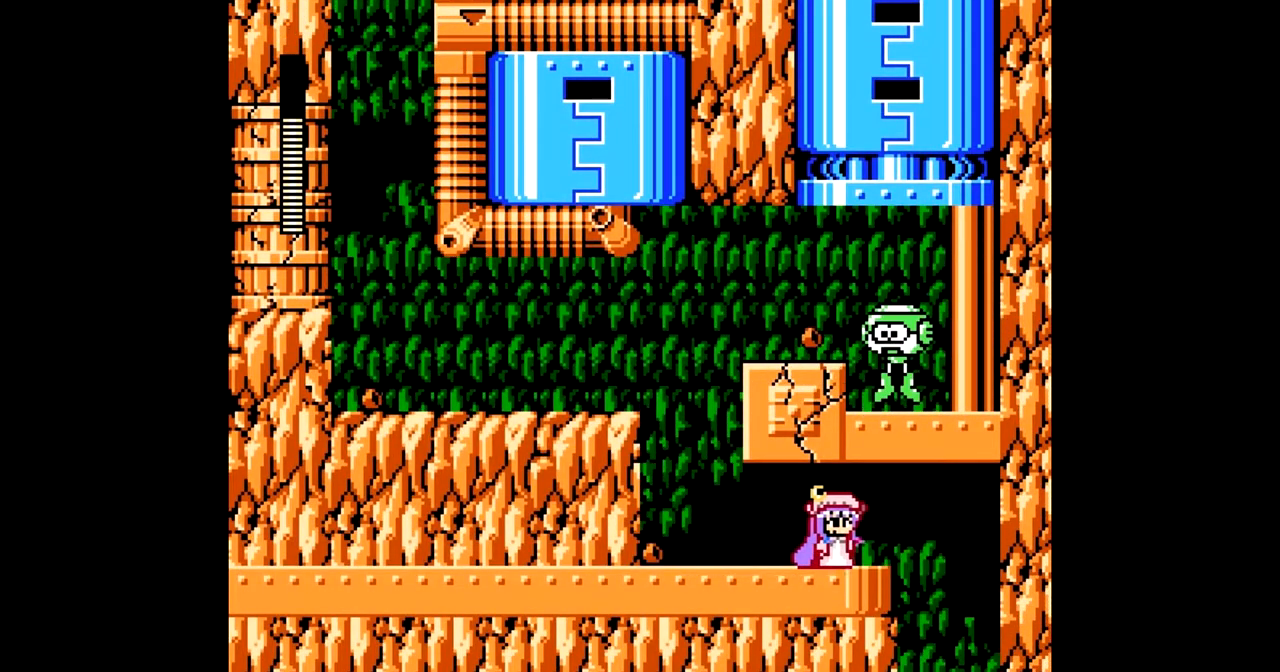
{"buttons": ["L1", "R1", "DPAD_LEFT"], "events": [[250, "L1", "down"], [300, "DPAD_RIGHT", "up"], [300, "R1", "down"], [500, "DPAD_LEFT", "down"]]}